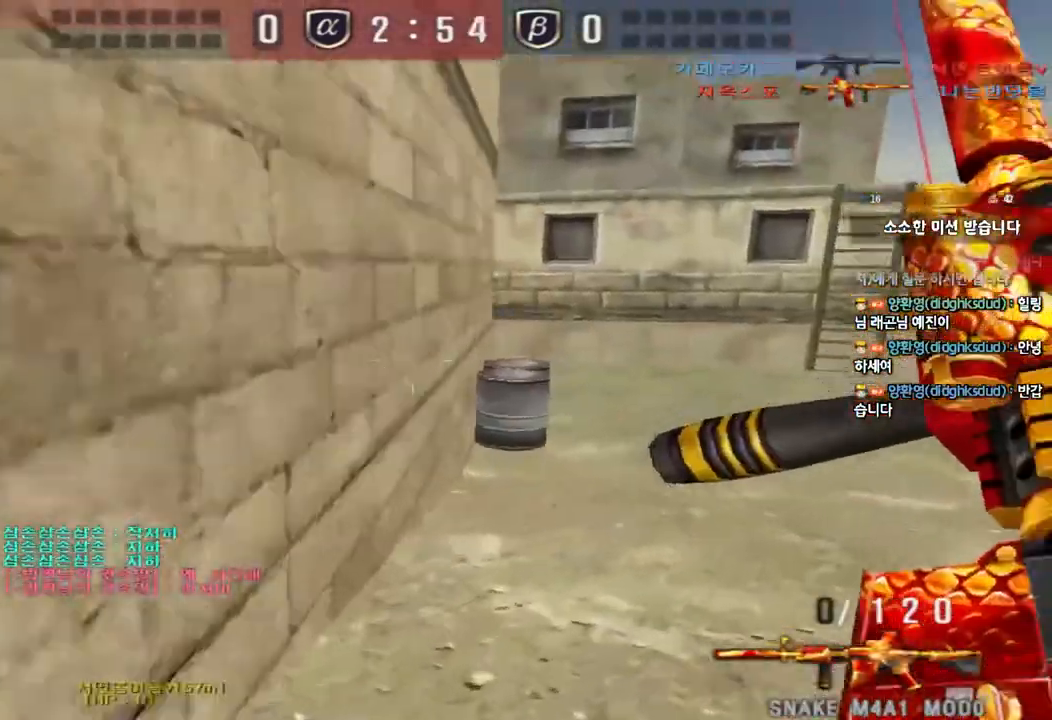
Gameplay with keyboard; each line is a JSON object with the keys held at the frame after it. "events" lists presses ("down") and releases ("up") of "a", "ctrl", "d", "e", "f", "q", "r", "s", "shift", "space", "tab" and "w" between this image and that frame as [ms after this image, input, new state], when the widget could be followed in between. No other keys are recorded. Mouse input is not recorded.
{"keys": ["ctrl"], "events": [[83, "a", "down"], [83, "ctrl", "up"], [83, "w", "down"], [417, "ctrl", "down"], [433, "w", "up"], [450, "a", "up"]]}
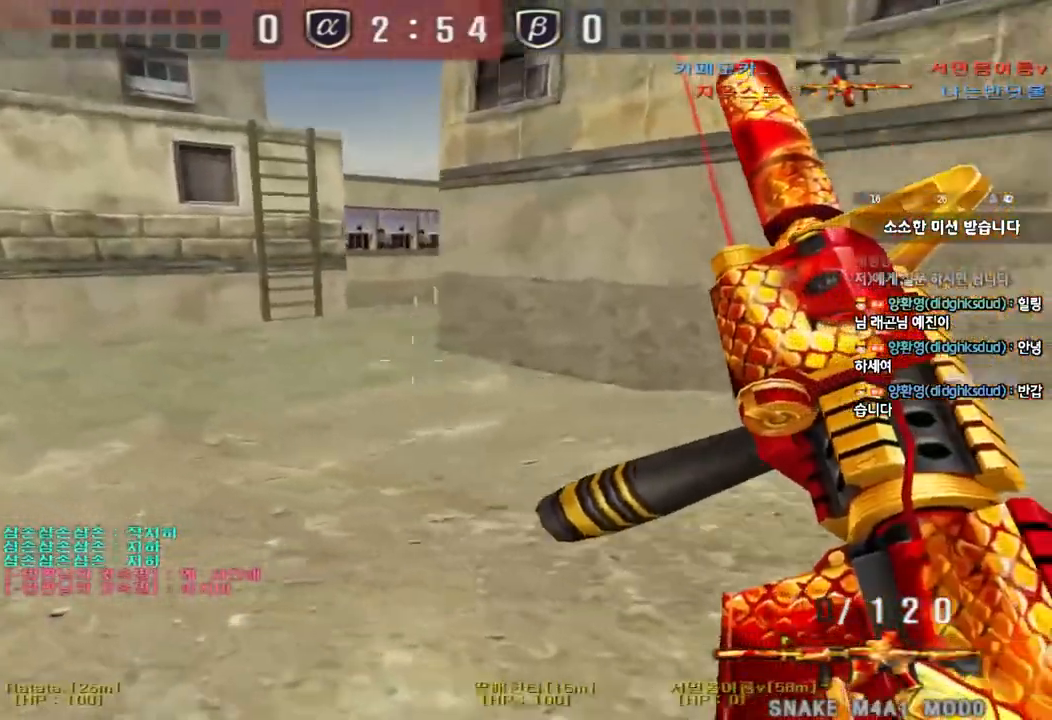
{"keys": ["shift", "space"], "events": [[17, "w", "down"], [33, "a", "down"], [33, "ctrl", "up"], [350, "shift", "down"], [350, "w", "up"], [367, "a", "up"], [400, "space", "down"]]}
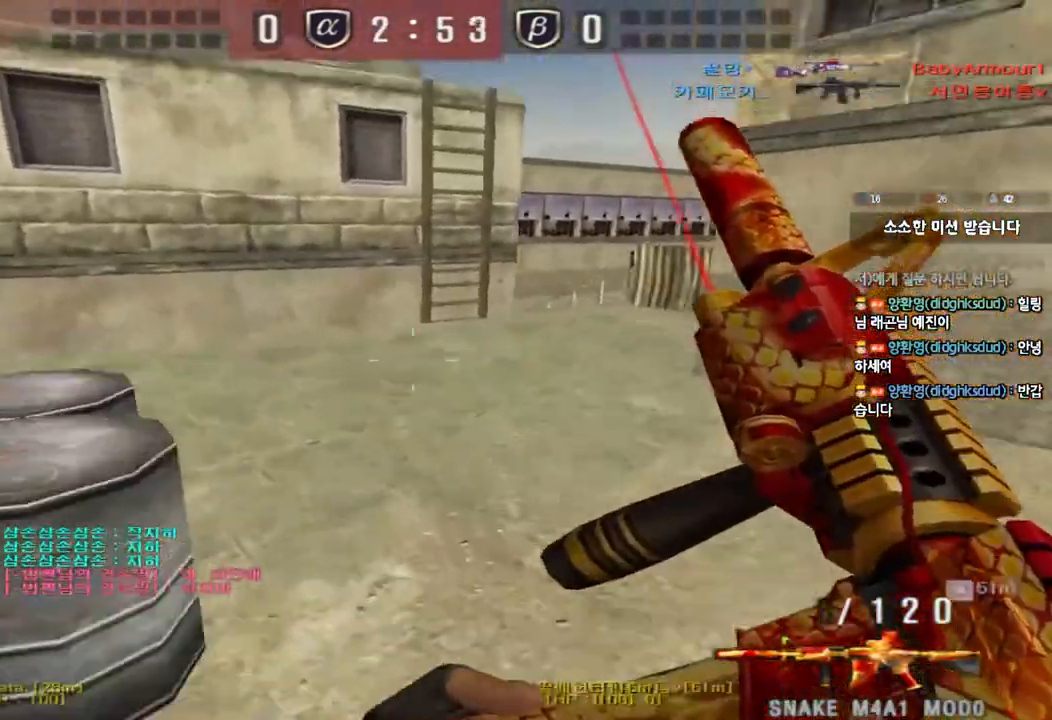
{"keys": ["d", "w"], "events": [[33, "space", "up"], [150, "shift", "up"], [400, "d", "down"], [400, "w", "down"]]}
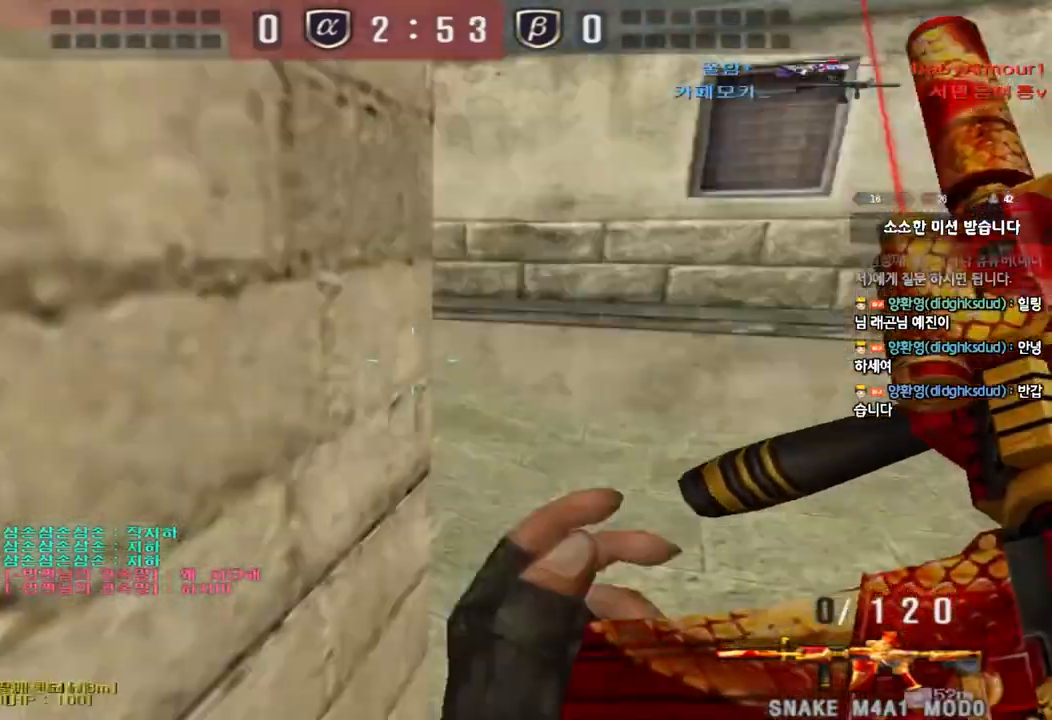
{"keys": ["d", "w"], "events": [[100, "ctrl", "down"], [117, "d", "up"], [133, "space", "down"], [133, "w", "up"], [200, "ctrl", "up"], [200, "d", "down"], [200, "space", "up"], [217, "w", "down"], [317, "ctrl", "down"], [417, "ctrl", "up"]]}
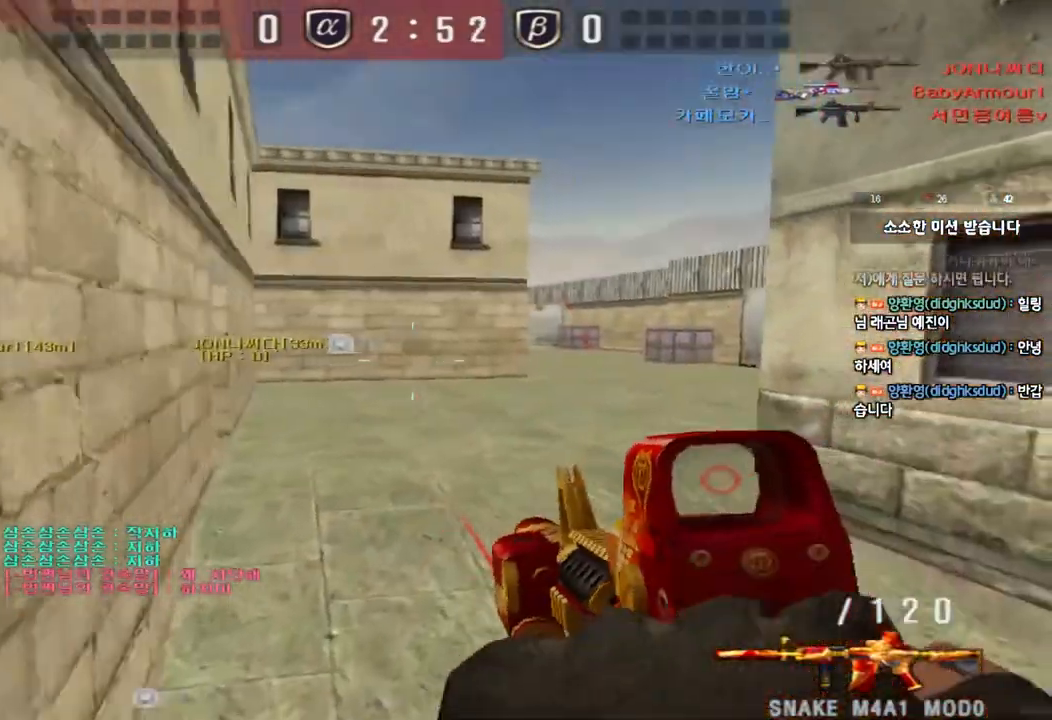
{"keys": ["d", "w"], "events": [[17, "ctrl", "down"], [133, "ctrl", "up"]]}
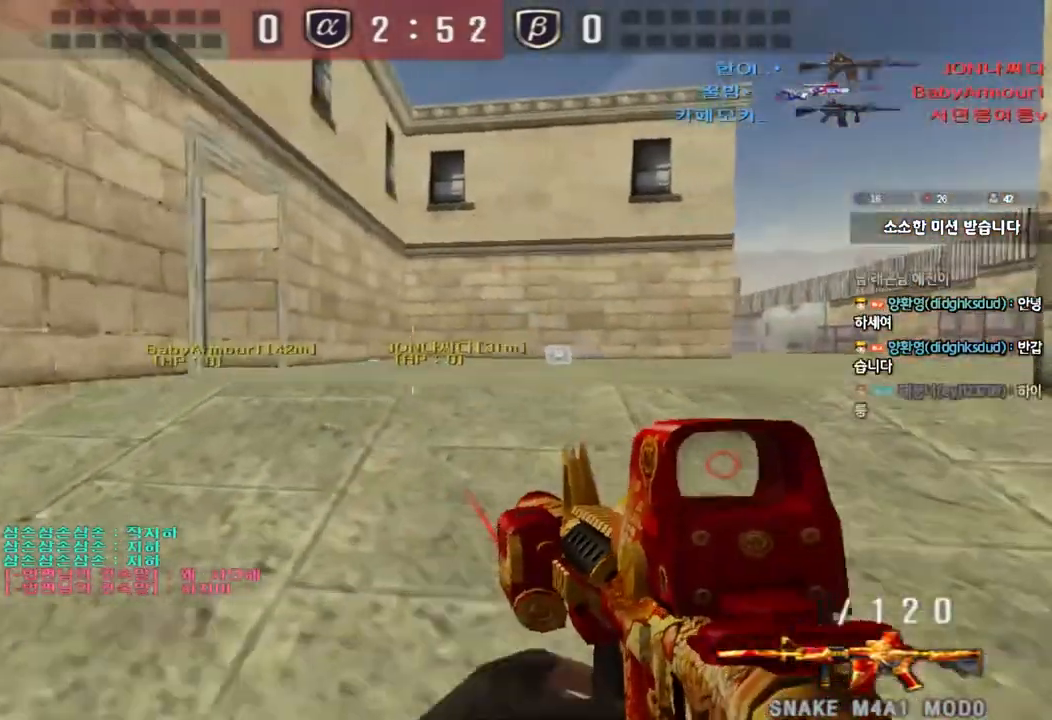
{"keys": ["a", "ctrl", "w"], "events": [[83, "ctrl", "down"], [117, "d", "up"], [117, "w", "up"], [183, "ctrl", "up"], [200, "d", "down"], [200, "w", "down"], [417, "d", "up"], [433, "ctrl", "down"], [433, "w", "up"], [467, "a", "down"], [500, "w", "down"]]}
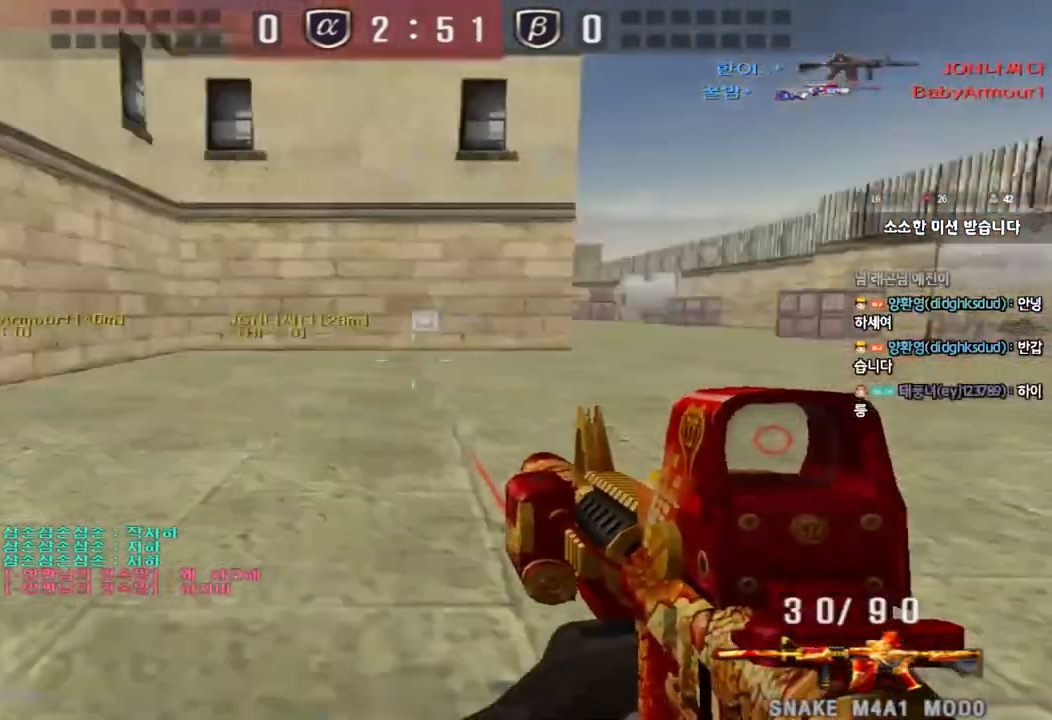
{"keys": ["a", "w"], "events": [[17, "ctrl", "up"], [367, "ctrl", "down"], [367, "w", "up"], [400, "a", "up"], [467, "a", "down"], [467, "w", "down"], [483, "ctrl", "up"]]}
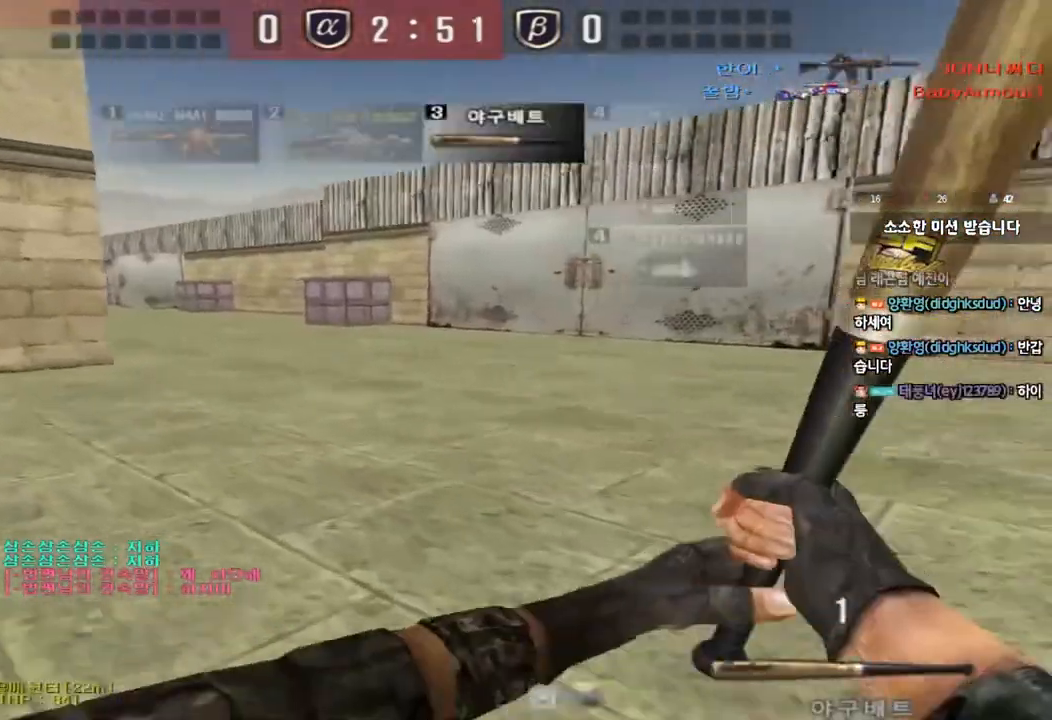
{"keys": ["d", "w"], "events": [[267, "ctrl", "down"], [267, "w", "up"], [300, "a", "up"], [350, "d", "down"], [350, "w", "down"], [367, "ctrl", "up"]]}
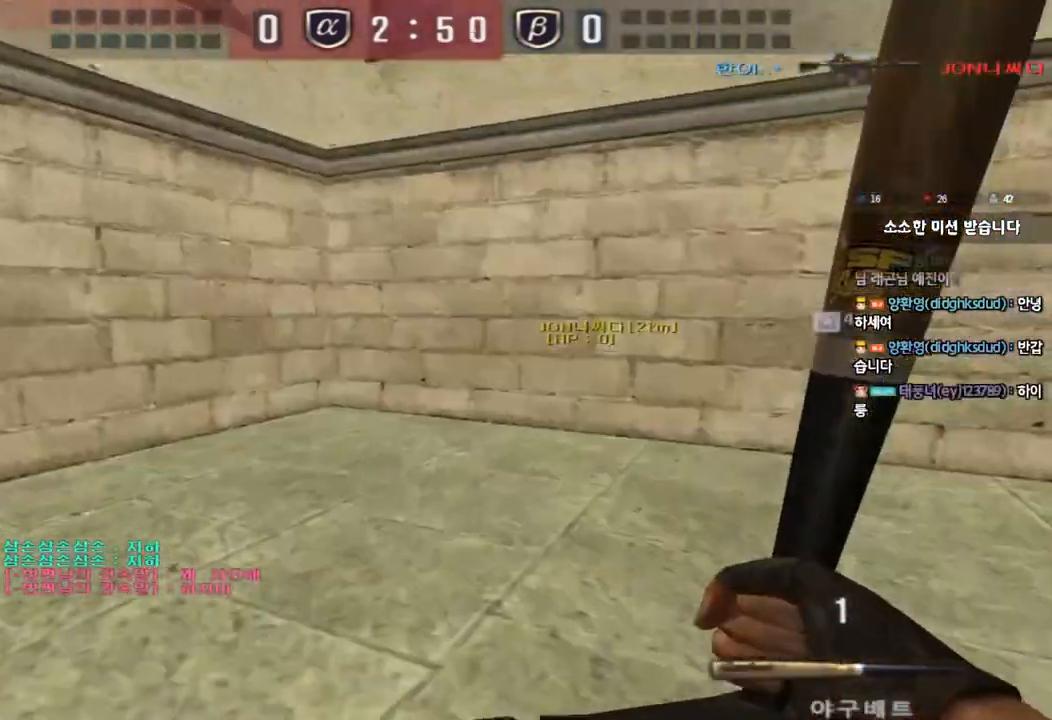
{"keys": ["ctrl"], "events": [[133, "ctrl", "down"], [150, "d", "up"], [150, "w", "up"], [233, "ctrl", "up"], [233, "d", "down"], [233, "w", "down"], [467, "ctrl", "down"], [467, "d", "up"], [483, "w", "up"]]}
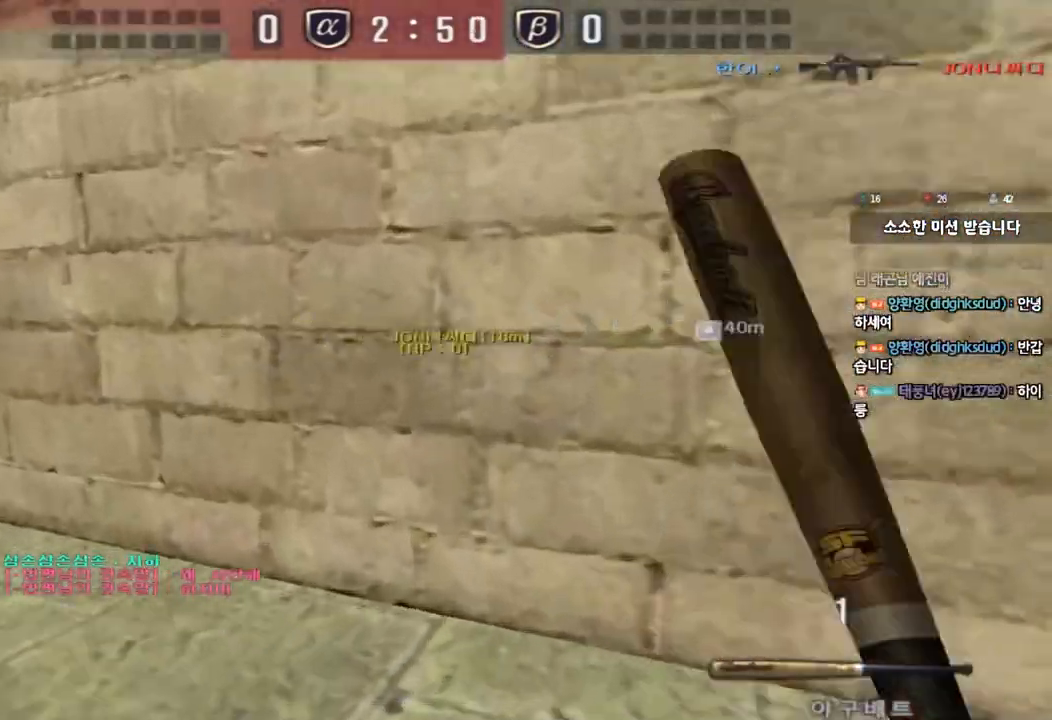
{"keys": ["ctrl", "d", "w"], "events": [[50, "ctrl", "up"], [67, "d", "down"], [67, "w", "down"], [233, "ctrl", "down"], [233, "d", "up"], [250, "w", "up"], [317, "ctrl", "up"], [317, "d", "down"], [317, "w", "down"], [483, "ctrl", "down"]]}
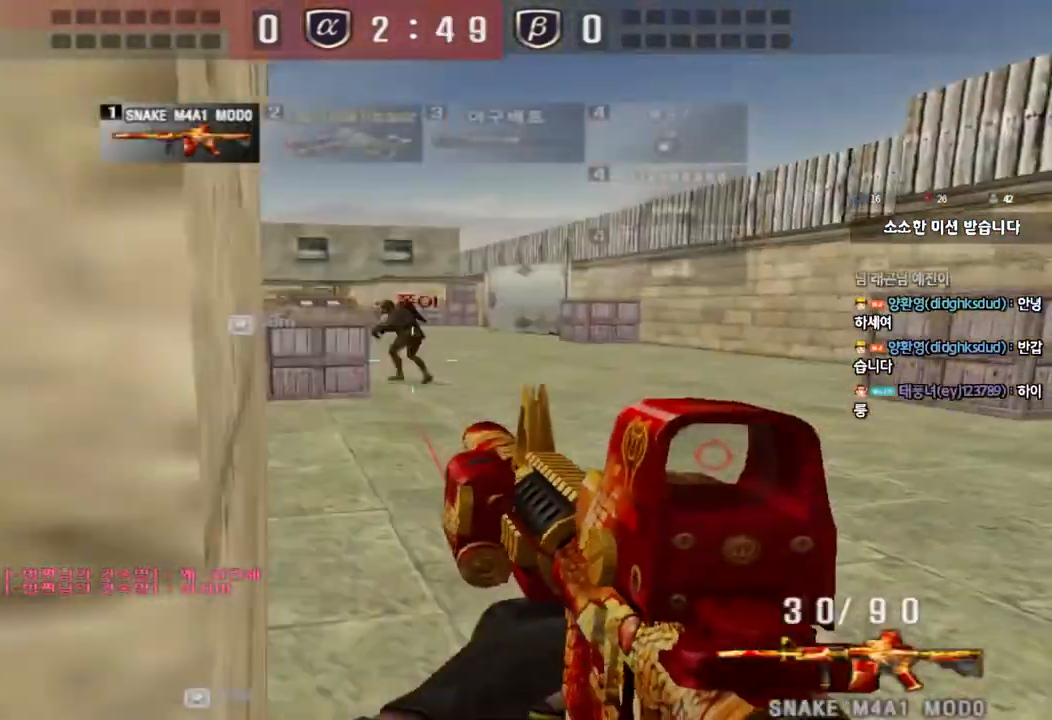
{"keys": ["d", "w"], "events": [[17, "d", "up"], [17, "w", "up"], [83, "a", "down"], [100, "ctrl", "up"], [100, "w", "down"], [317, "w", "up"], [333, "ctrl", "down"], [350, "a", "up"], [417, "ctrl", "up"], [417, "d", "down"], [417, "w", "down"]]}
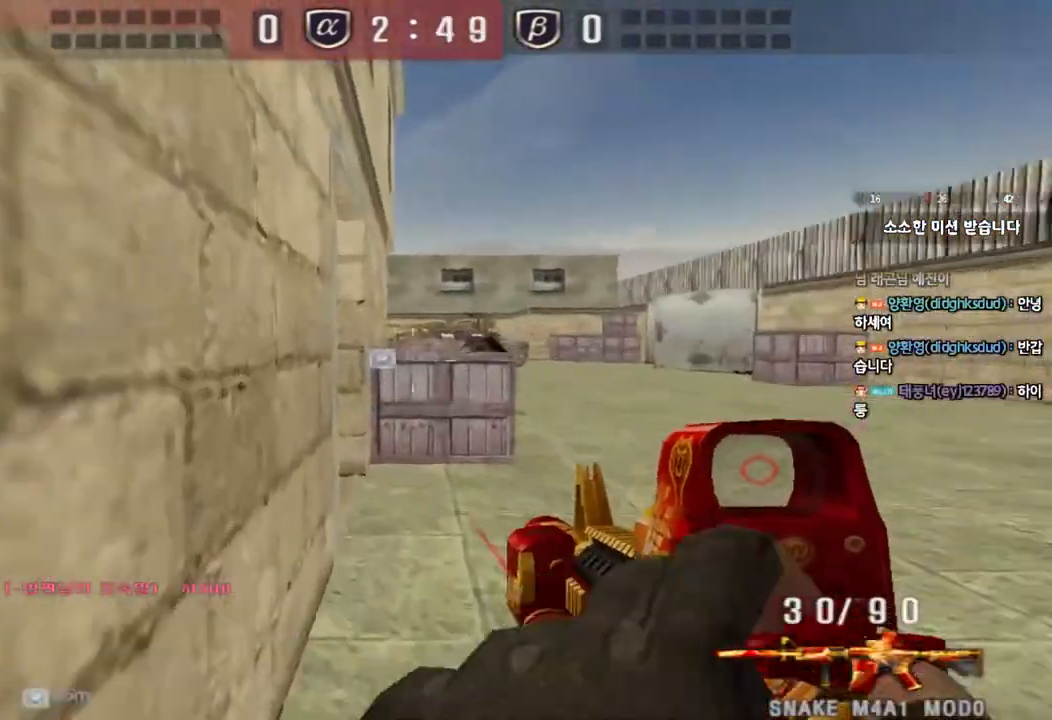
{"keys": ["d", "w"], "events": [[183, "ctrl", "down"], [200, "d", "up"], [200, "w", "up"], [283, "ctrl", "up"], [283, "d", "down"], [283, "w", "down"]]}
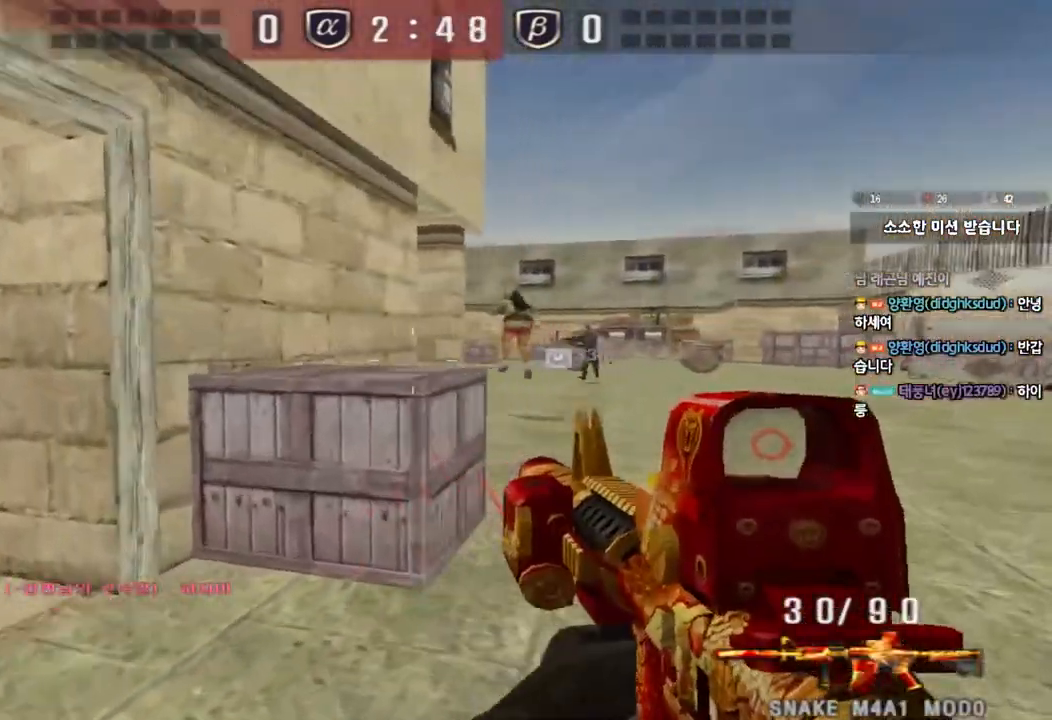
{"keys": ["ctrl"], "events": [[83, "ctrl", "down"], [100, "d", "up"], [117, "w", "up"], [167, "ctrl", "up"], [167, "d", "down"], [183, "w", "down"], [483, "ctrl", "down"], [500, "d", "up"], [500, "w", "up"]]}
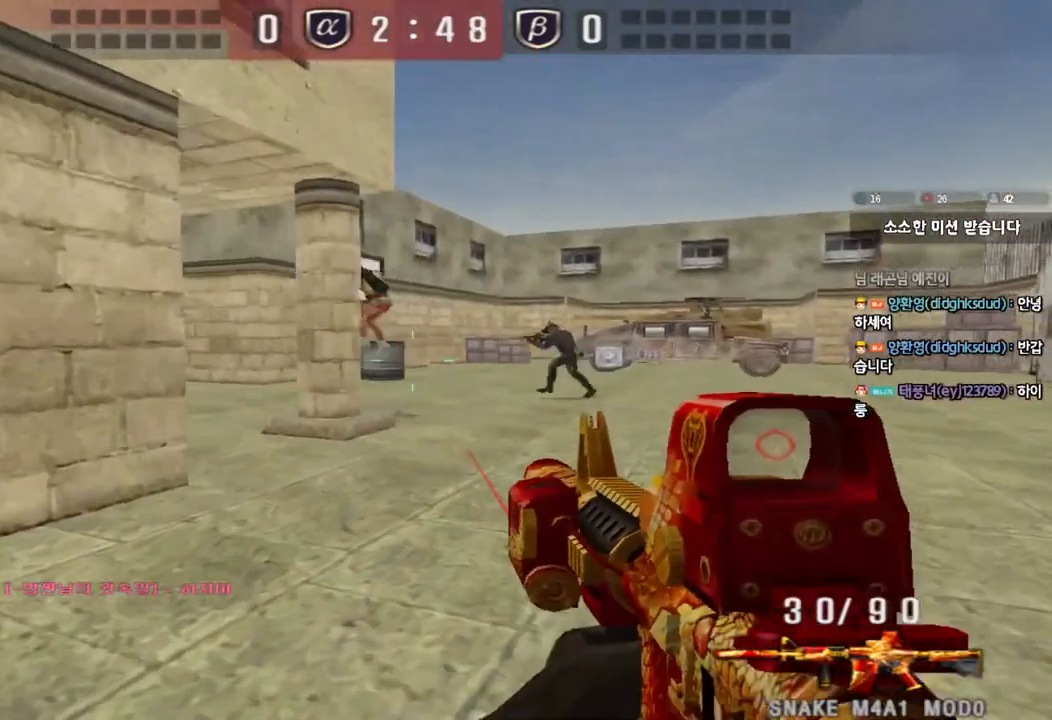
{"keys": ["d", "w"], "events": [[67, "ctrl", "up"], [83, "d", "down"], [83, "w", "down"], [350, "ctrl", "down"], [367, "d", "up"], [383, "w", "up"], [433, "ctrl", "up"], [450, "d", "down"], [450, "w", "down"]]}
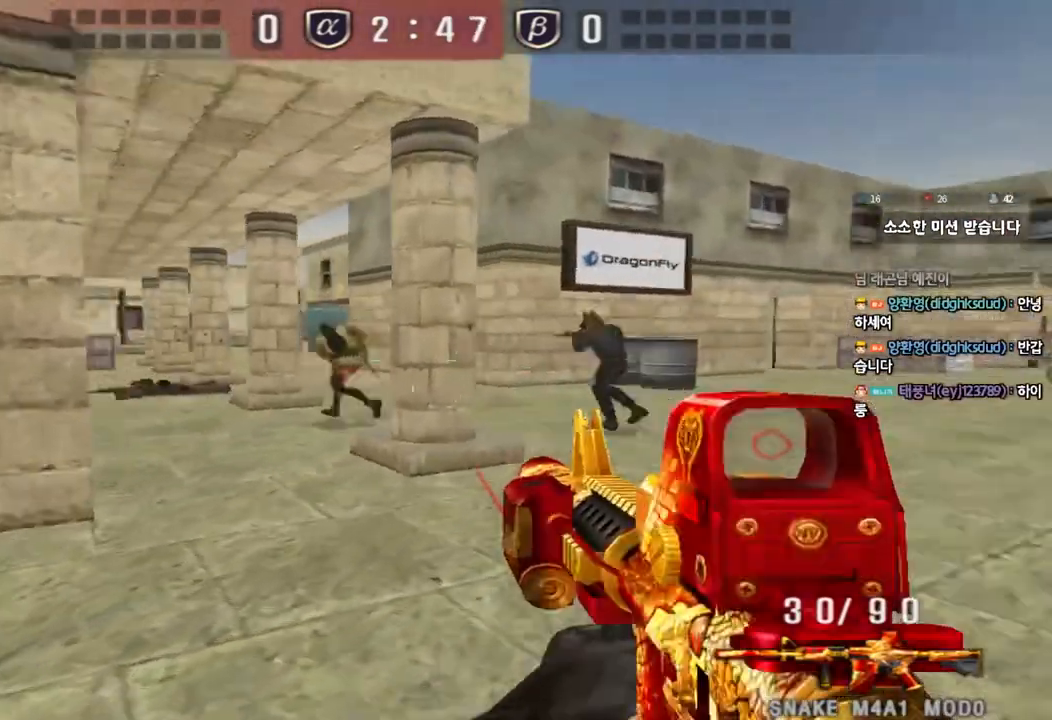
{"keys": ["d", "w"], "events": [[217, "ctrl", "down"], [233, "d", "up"], [233, "w", "up"], [300, "ctrl", "up"], [317, "d", "down"], [317, "w", "down"]]}
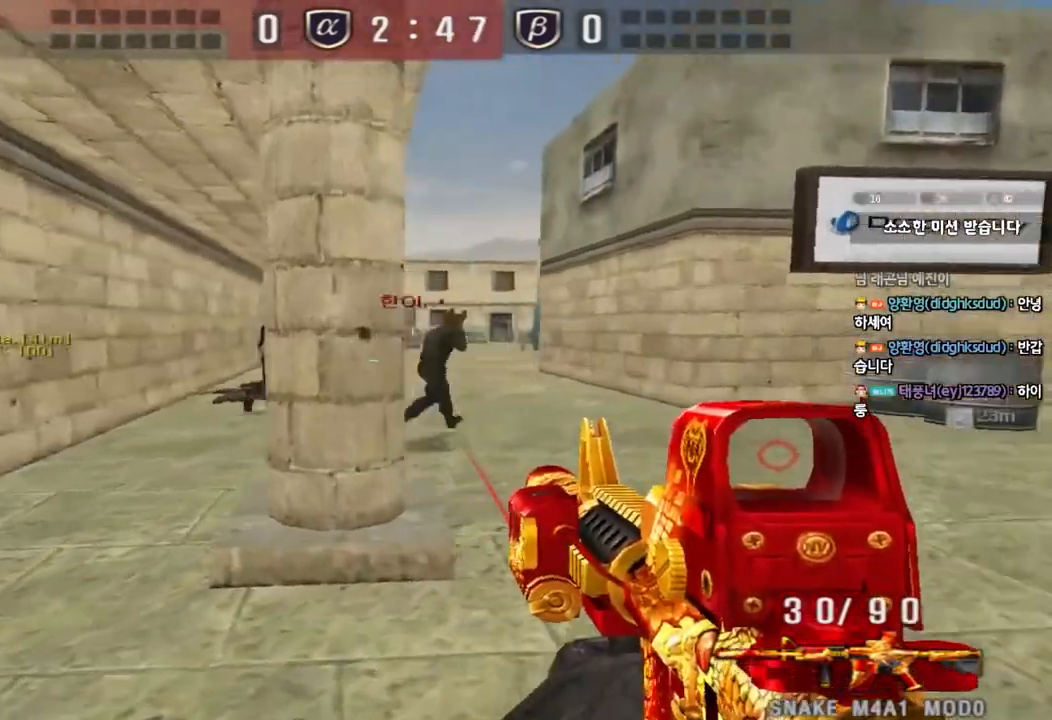
{"keys": [], "events": [[133, "ctrl", "down"], [133, "d", "up"], [150, "w", "up"], [233, "ctrl", "up"], [233, "d", "down"], [233, "w", "down"], [383, "d", "up"], [383, "w", "up"]]}
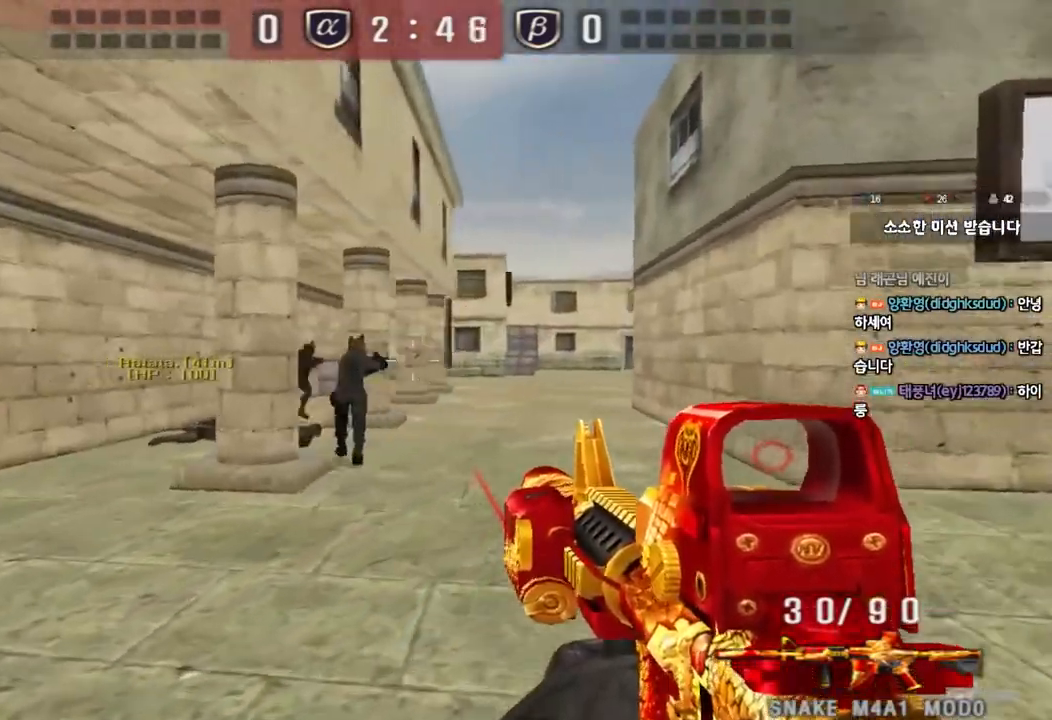
{"keys": [], "events": []}
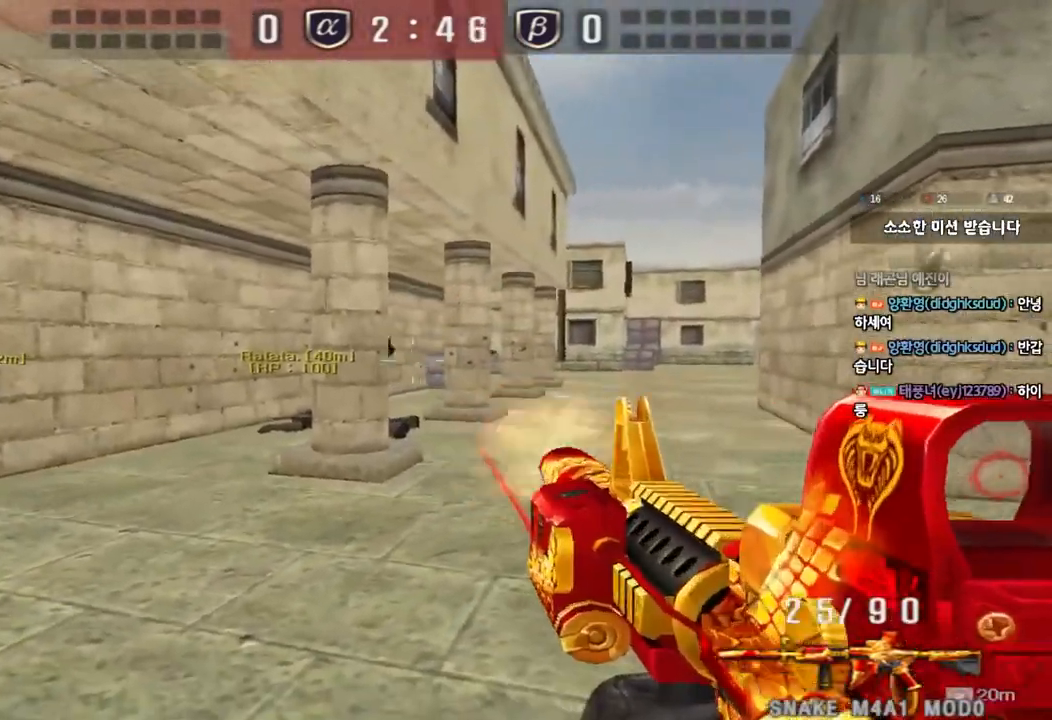
{"keys": [], "events": [[83, "d", "down"], [83, "w", "down"], [433, "d", "up"], [433, "w", "up"]]}
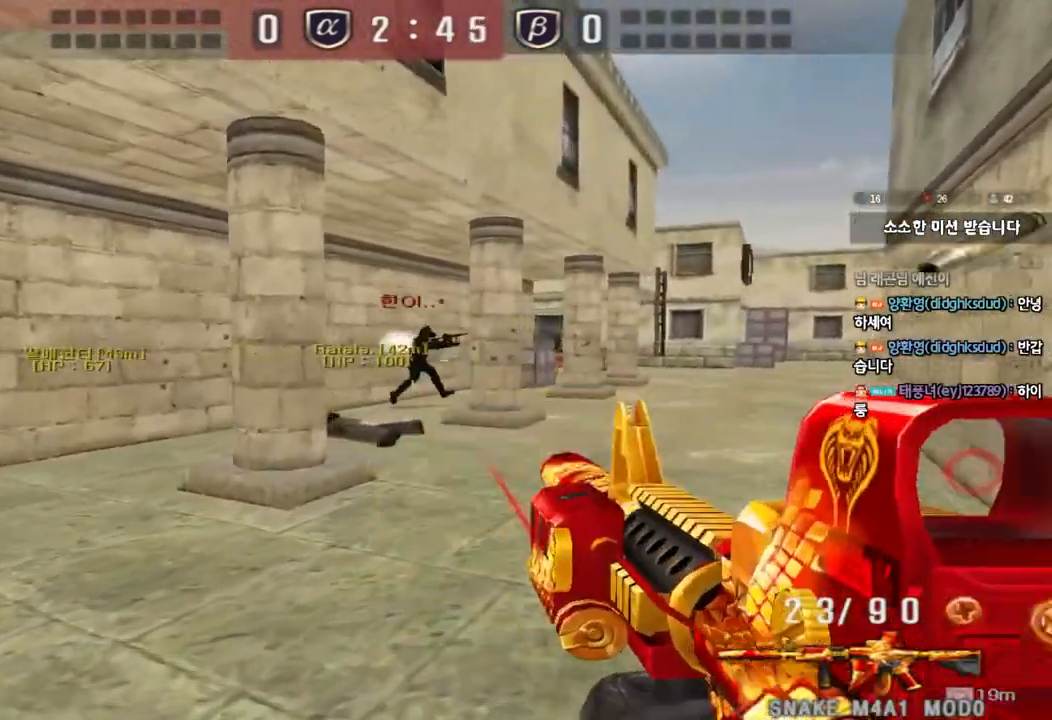
{"keys": ["d", "w"], "events": [[300, "d", "down"], [300, "w", "down"]]}
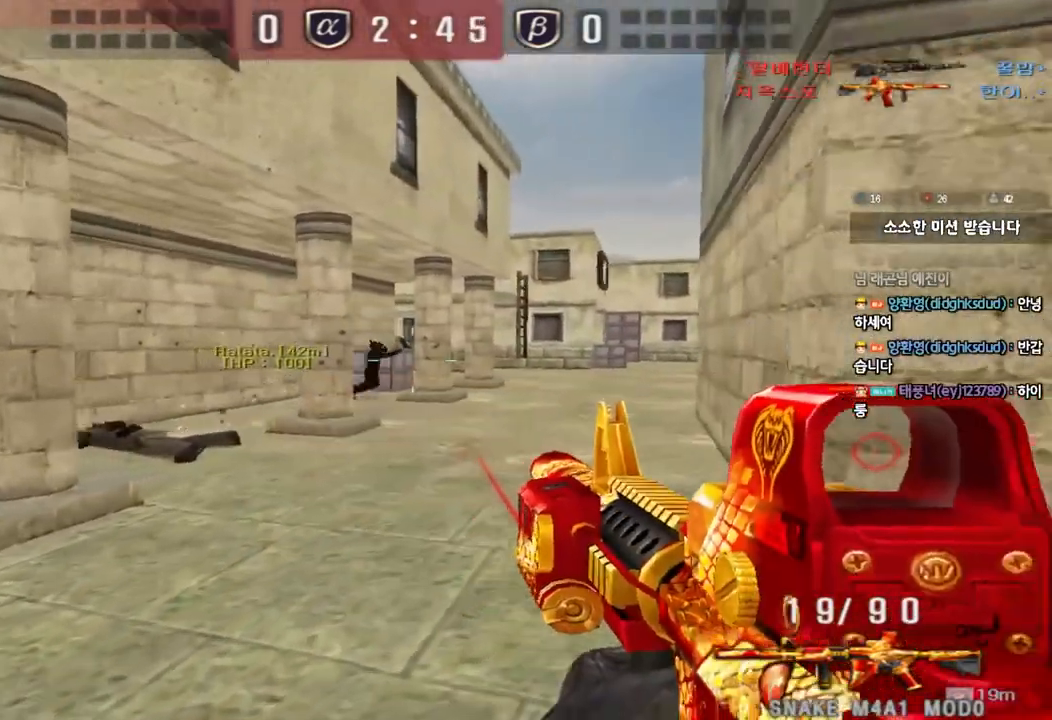
{"keys": ["d", "w"], "events": [[183, "d", "up"], [283, "a", "down"], [450, "a", "up"], [467, "d", "down"]]}
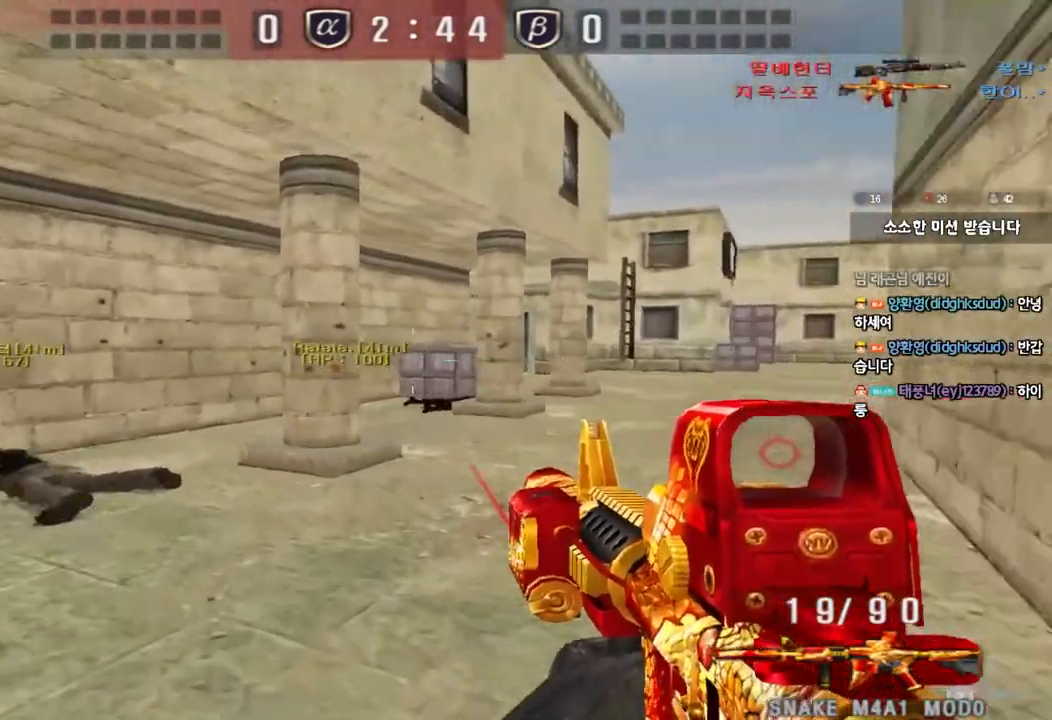
{"keys": ["shift"], "events": [[250, "shift", "down"], [267, "w", "up"], [283, "d", "up"], [317, "space", "down"], [417, "space", "up"]]}
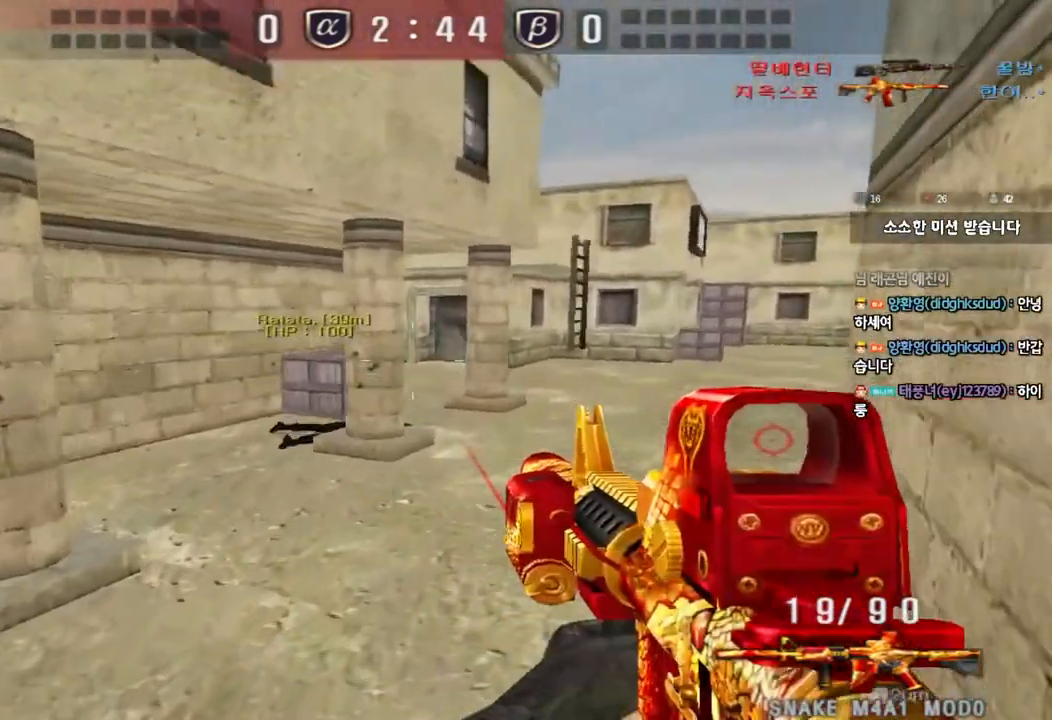
{"keys": ["d", "w"], "events": [[350, "shift", "up"], [400, "w", "down"], [417, "d", "down"]]}
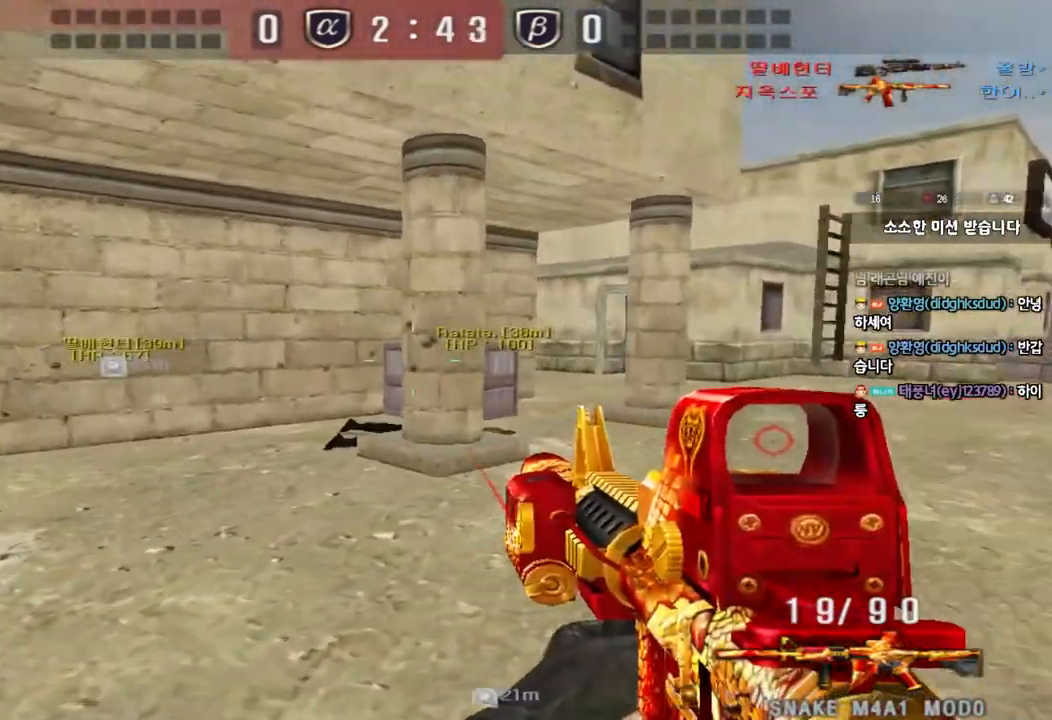
{"keys": ["d", "w"], "events": [[100, "ctrl", "down"], [100, "d", "up"], [117, "w", "up"], [167, "ctrl", "up"], [183, "d", "down"], [183, "w", "down"], [417, "ctrl", "down"], [417, "d", "up"], [433, "w", "up"], [500, "ctrl", "up"], [500, "d", "down"], [500, "w", "down"]]}
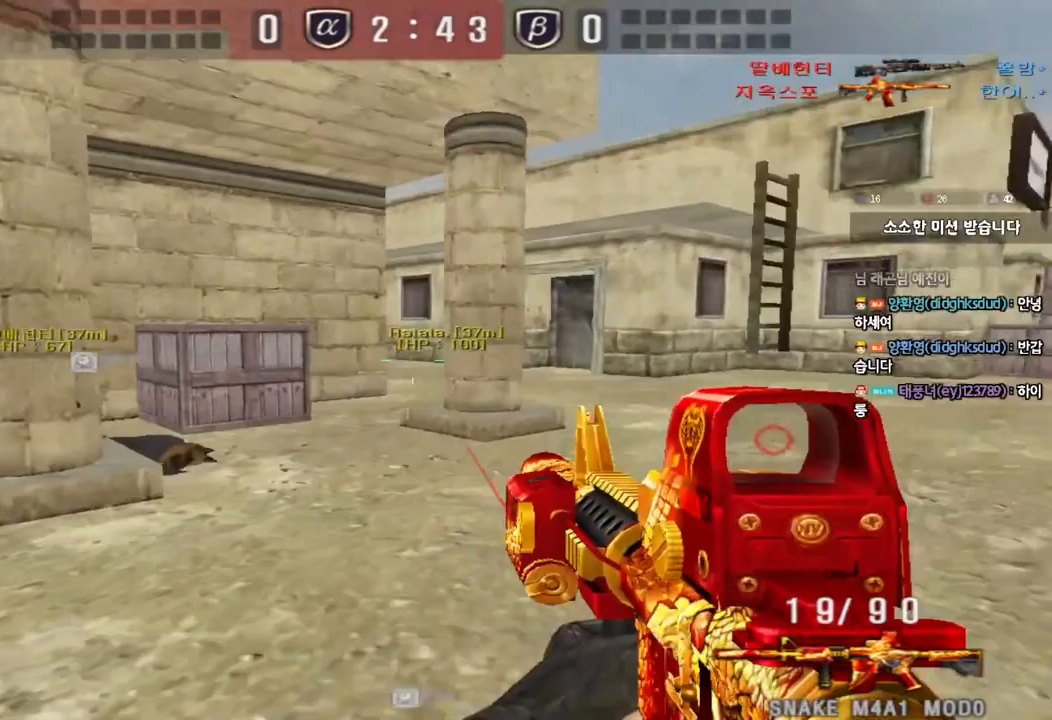
{"keys": ["w"], "events": [[217, "d", "up"], [233, "ctrl", "down"], [250, "w", "up"], [300, "ctrl", "up"], [300, "w", "down"], [333, "d", "down"], [500, "d", "up"]]}
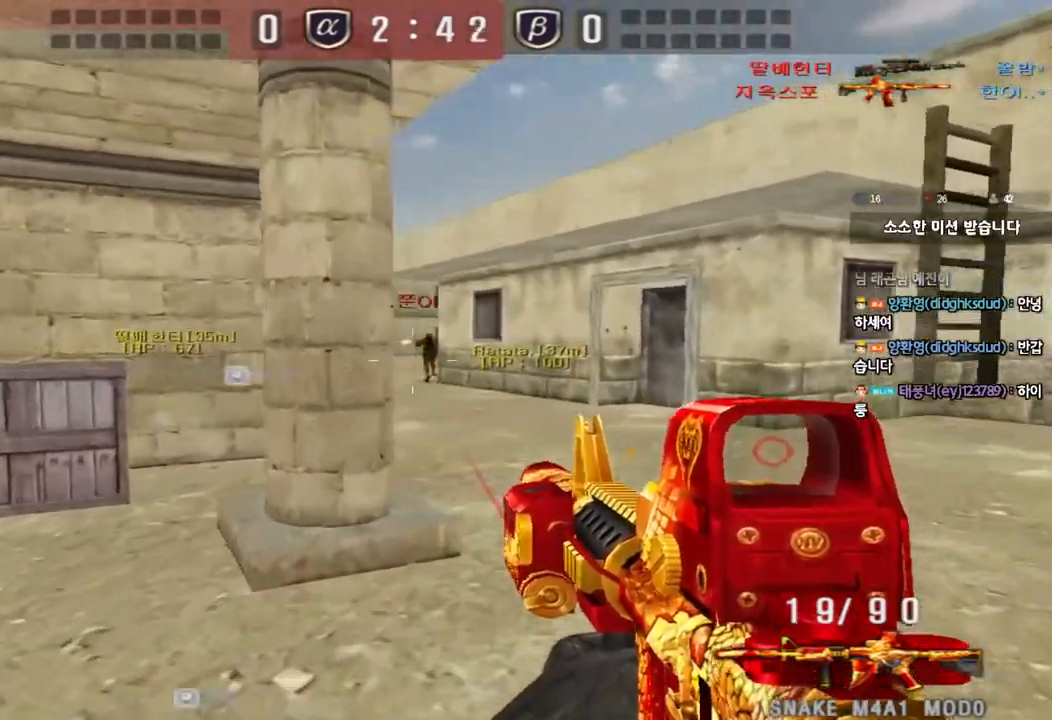
{"keys": ["ctrl"], "events": [[17, "ctrl", "down"], [17, "w", "up"]]}
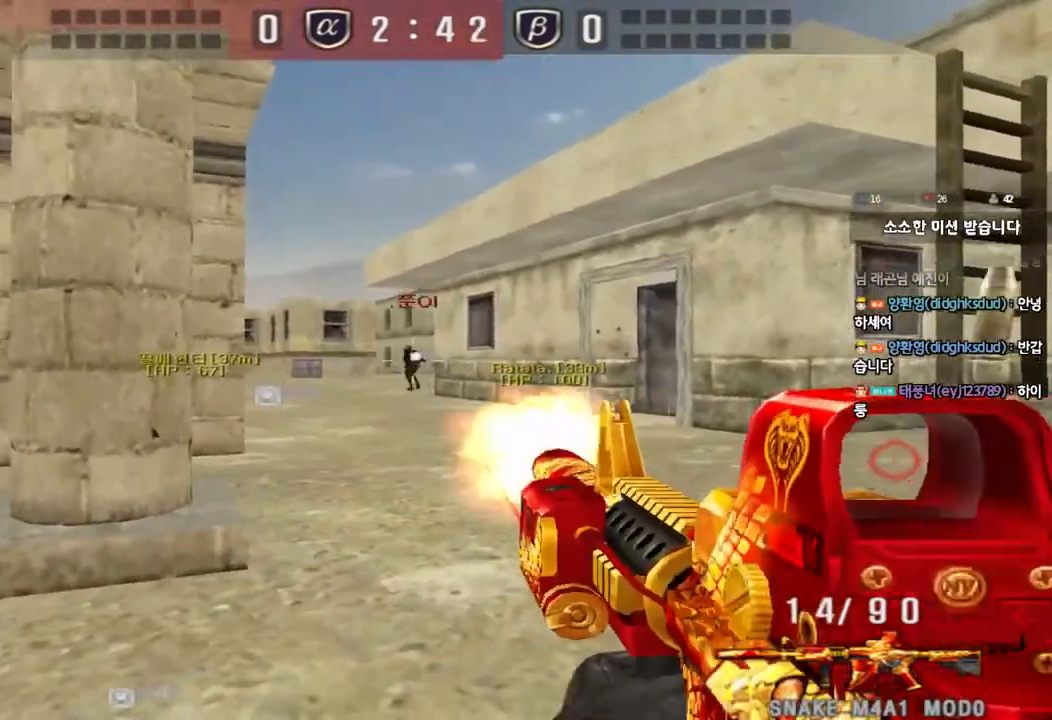
{"keys": ["ctrl"], "events": []}
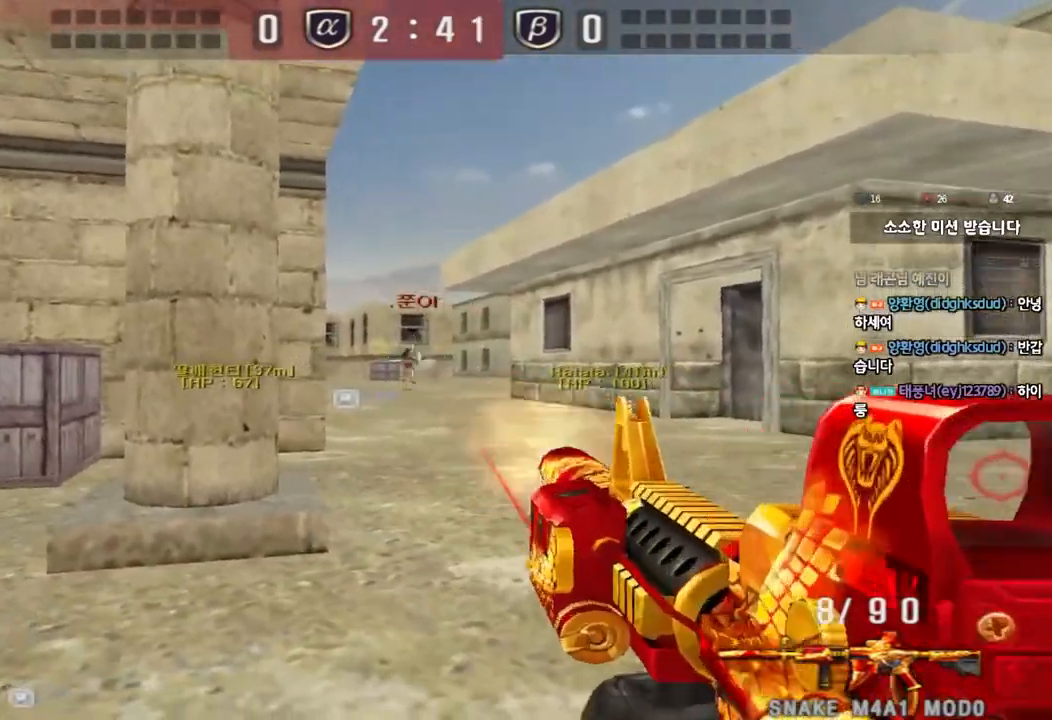
{"keys": ["tab", "w"], "events": [[300, "w", "down"], [350, "tab", "down"], [367, "ctrl", "up"], [417, "r", "down"], [500, "r", "up"]]}